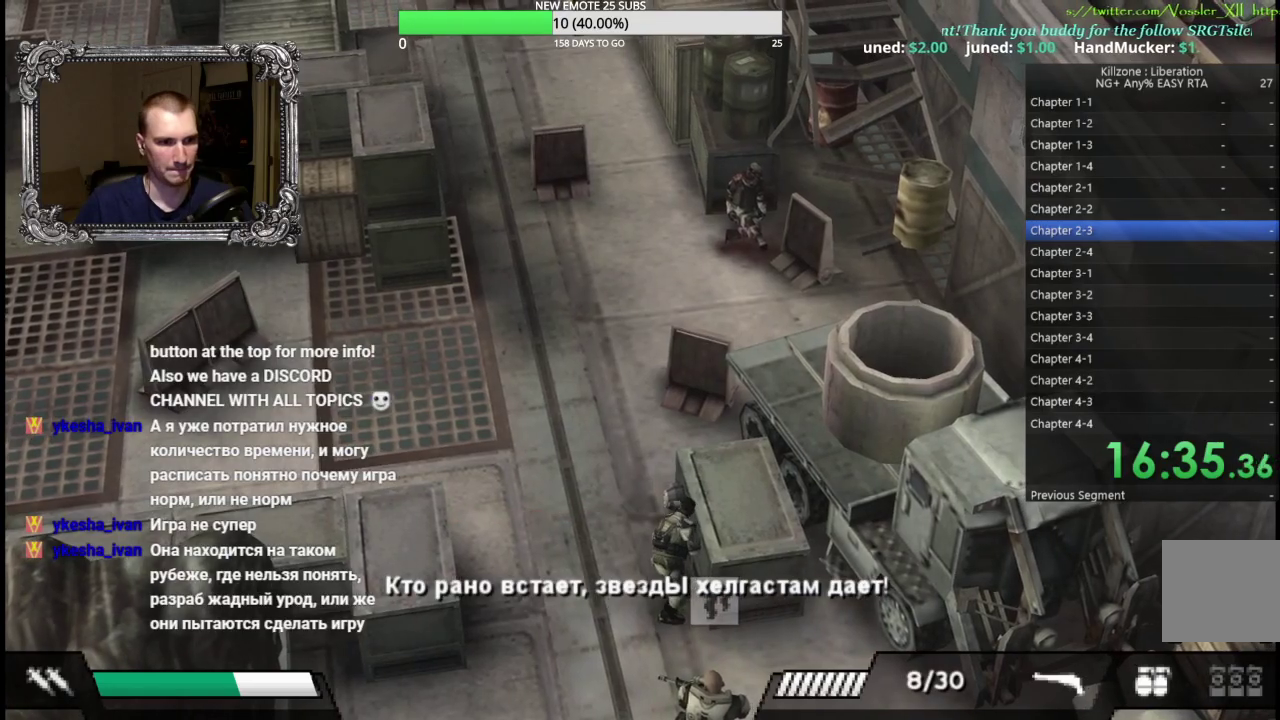
Gameplay with a controller (Xbox layout); each line is a JSON object with the inputs held at the frame after it. "button_events" lists button changes between this image and that frame as [ms after this image, input, new state], when the widget could be followed in between (sticks are given only as held states). Not read: R3 right_stick.
{"buttons": ["A"], "left_stick": "center", "button_events": []}
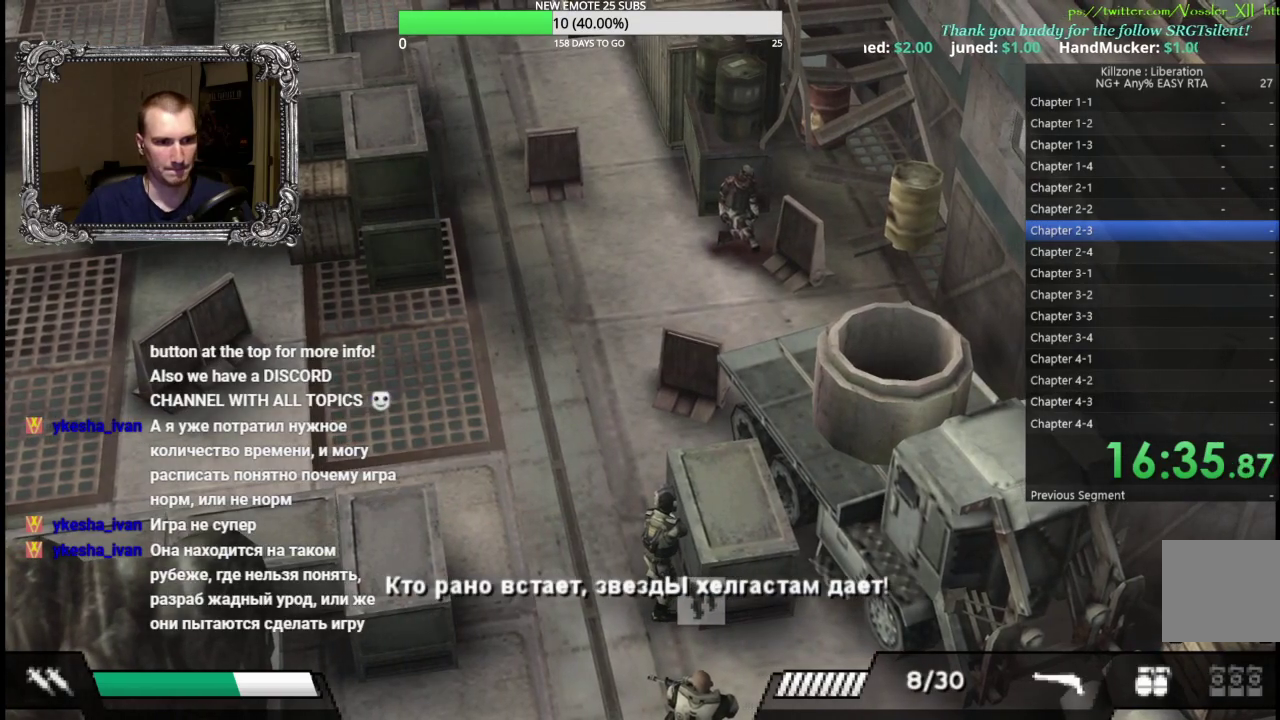
{"buttons": [], "left_stick": "left", "button_events": [[483, "A", "up"]]}
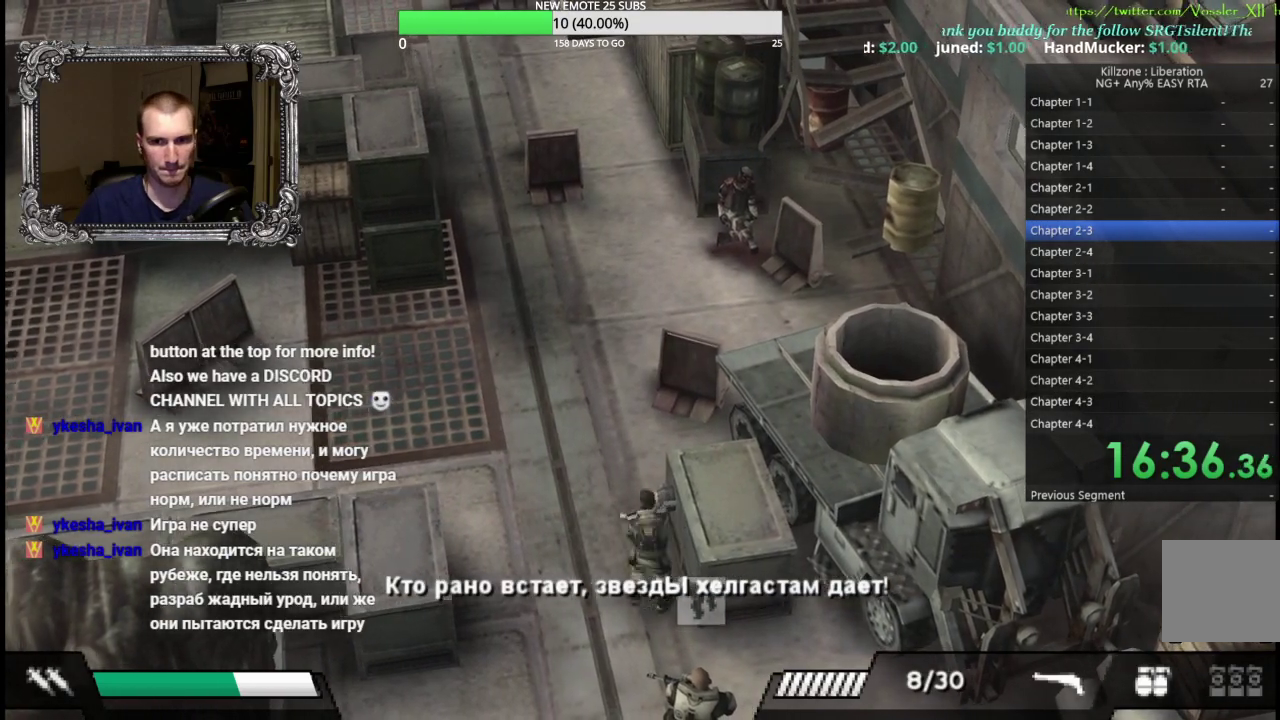
{"buttons": [], "left_stick": "up-right", "button_events": [[217, "B", "down"], [350, "B", "up"]]}
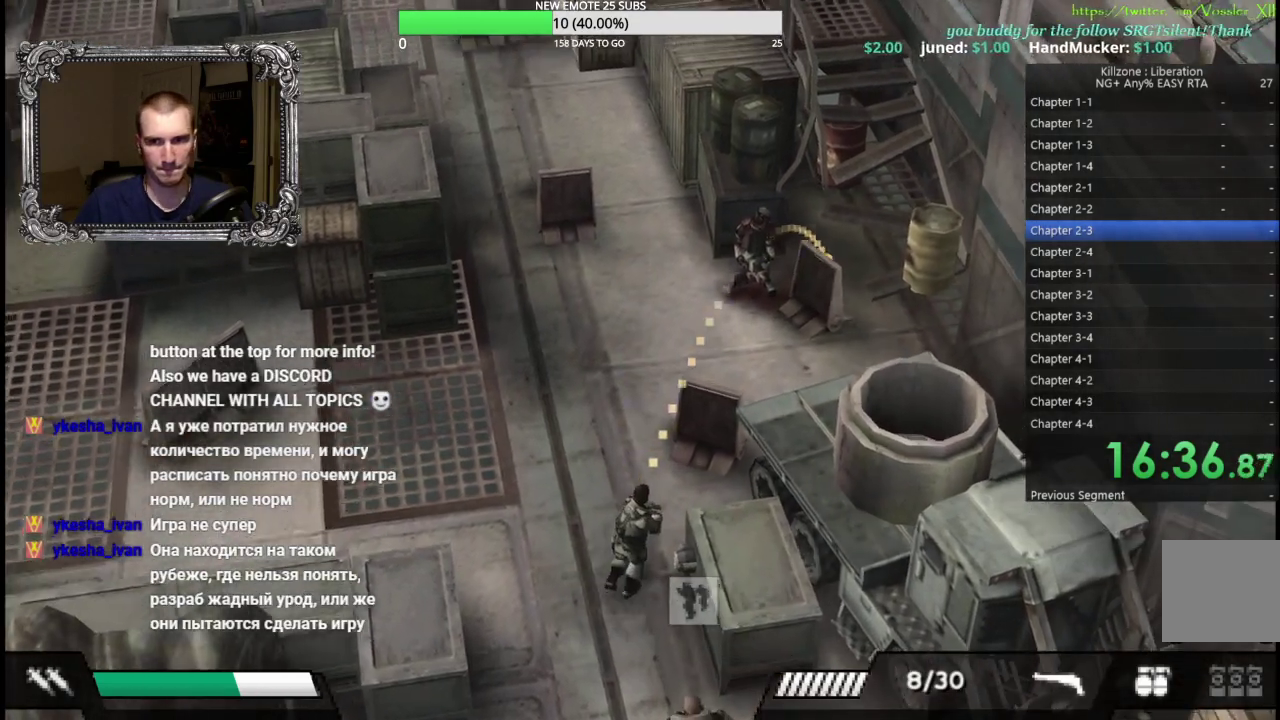
{"buttons": [], "left_stick": "up-right", "button_events": [[200, "B", "down"], [350, "B", "up"]]}
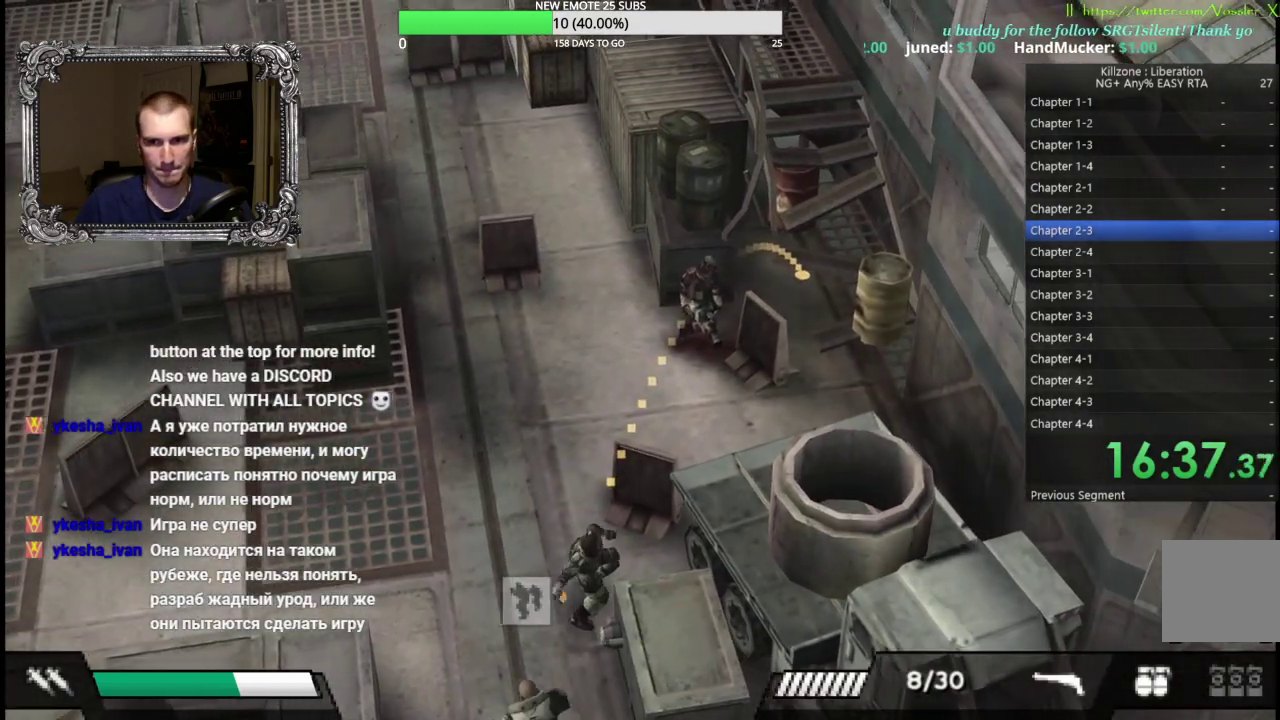
{"buttons": [], "left_stick": "up-left", "button_events": []}
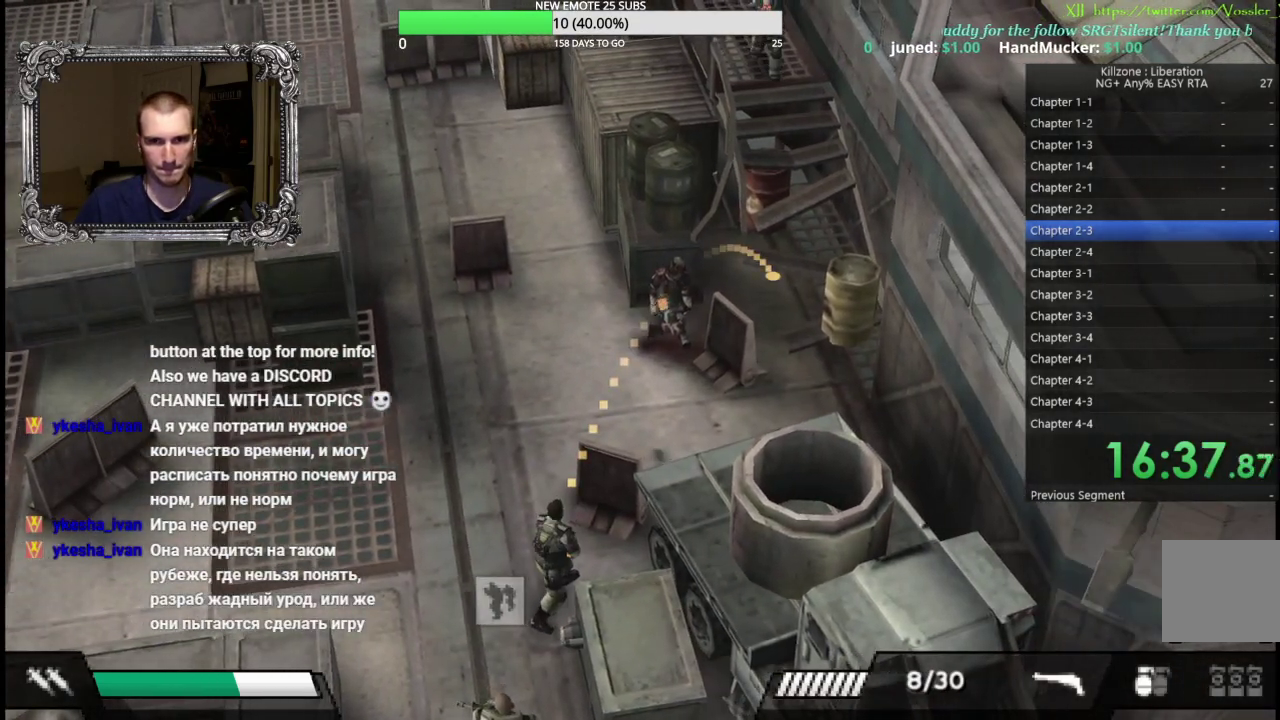
{"buttons": [], "left_stick": "up", "button_events": []}
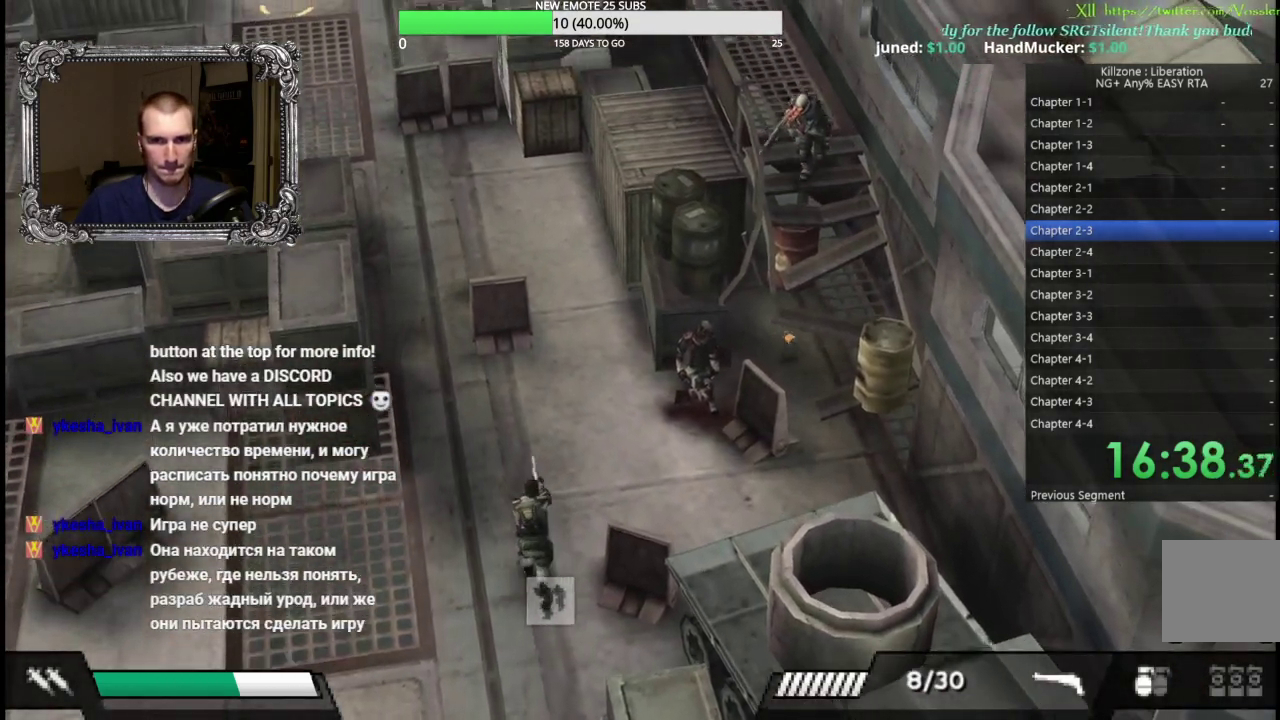
{"buttons": [], "left_stick": "up-left", "button_events": []}
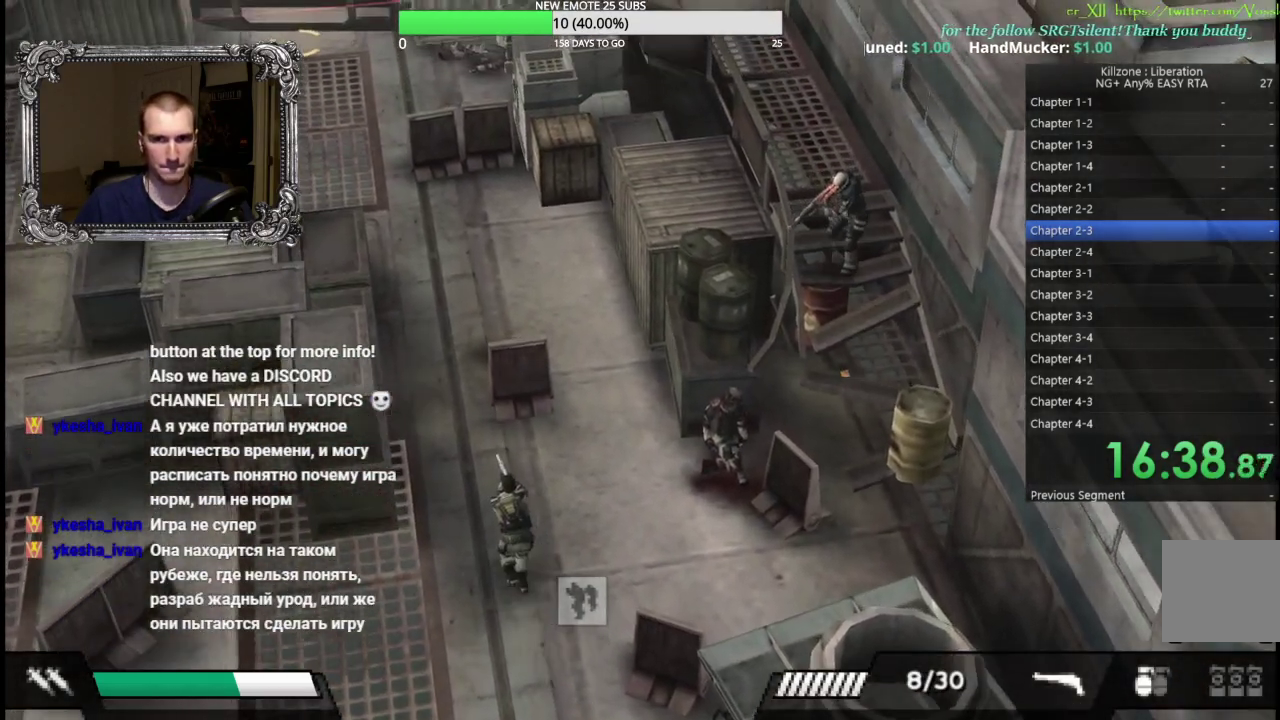
{"buttons": [], "left_stick": "up-left", "button_events": []}
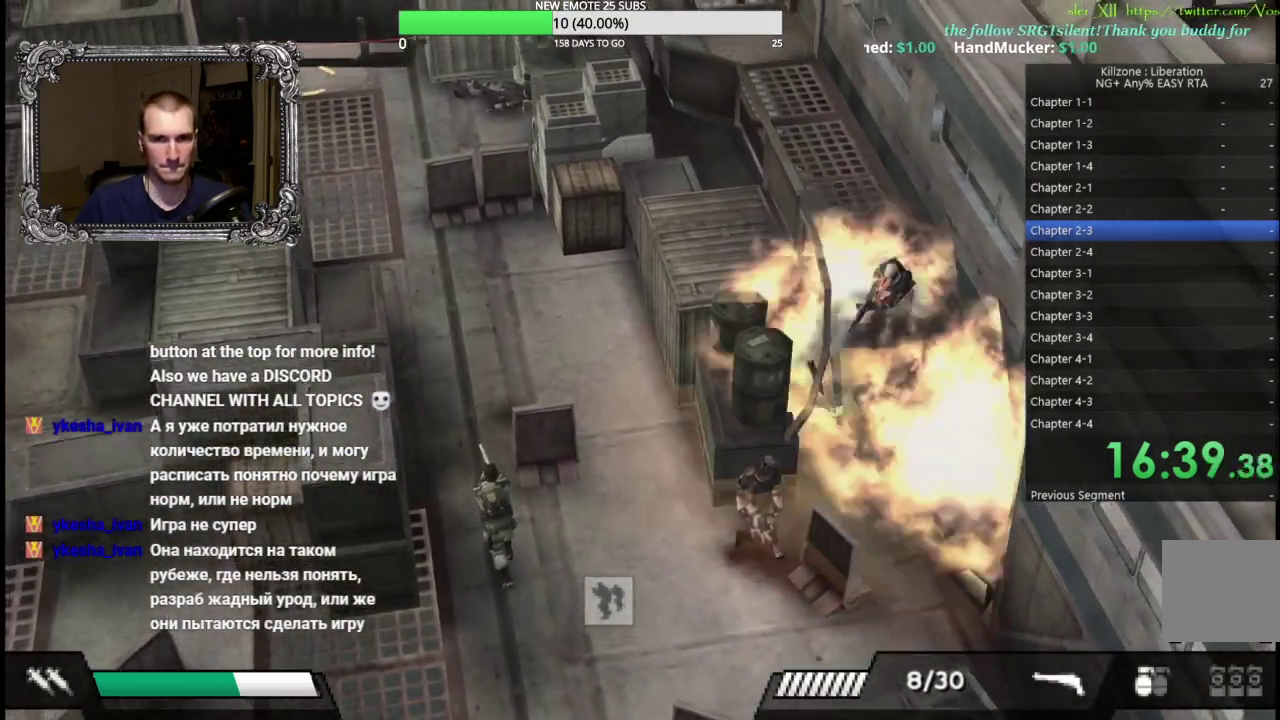
{"buttons": [], "left_stick": "up-left", "button_events": []}
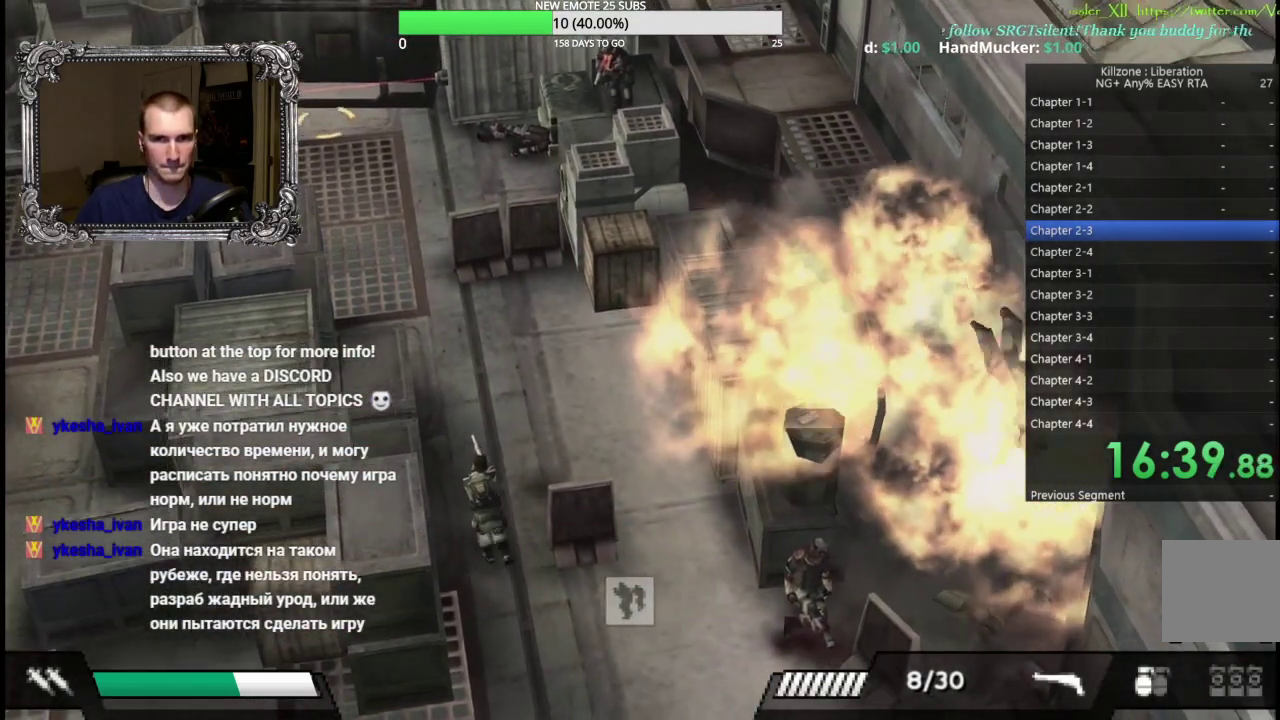
{"buttons": [], "left_stick": "up", "button_events": []}
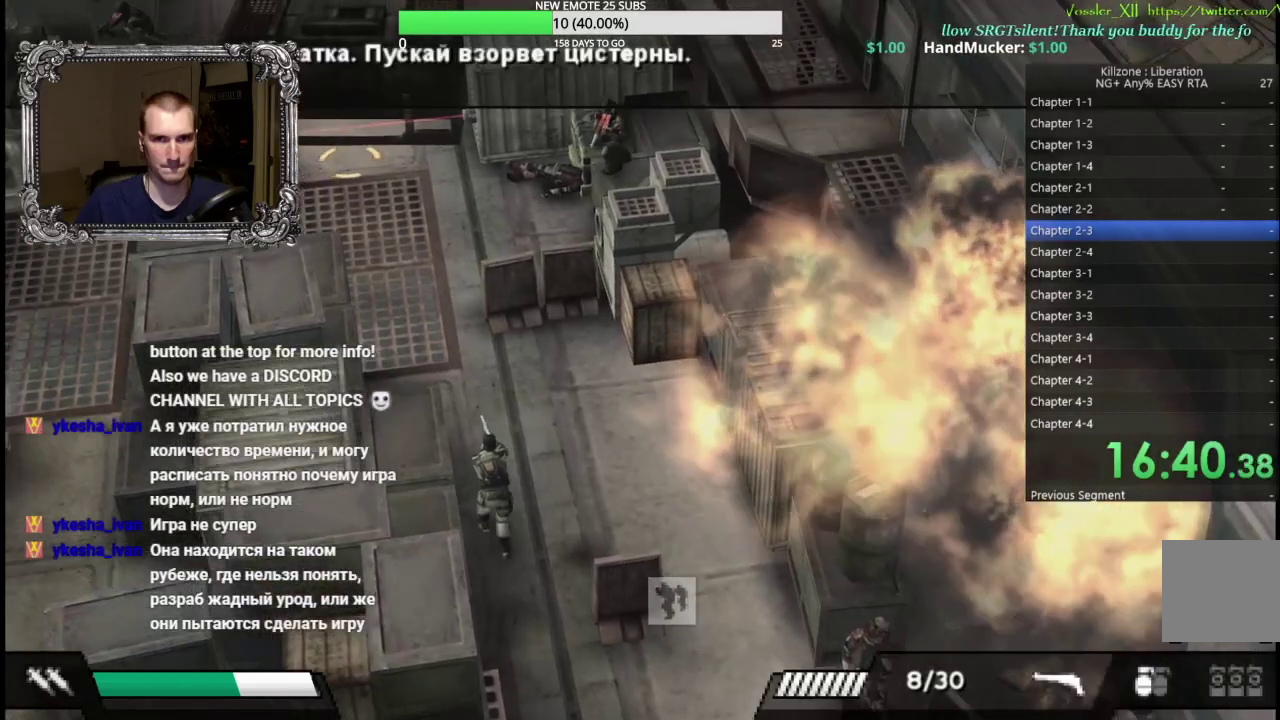
{"buttons": [], "left_stick": "right", "button_events": []}
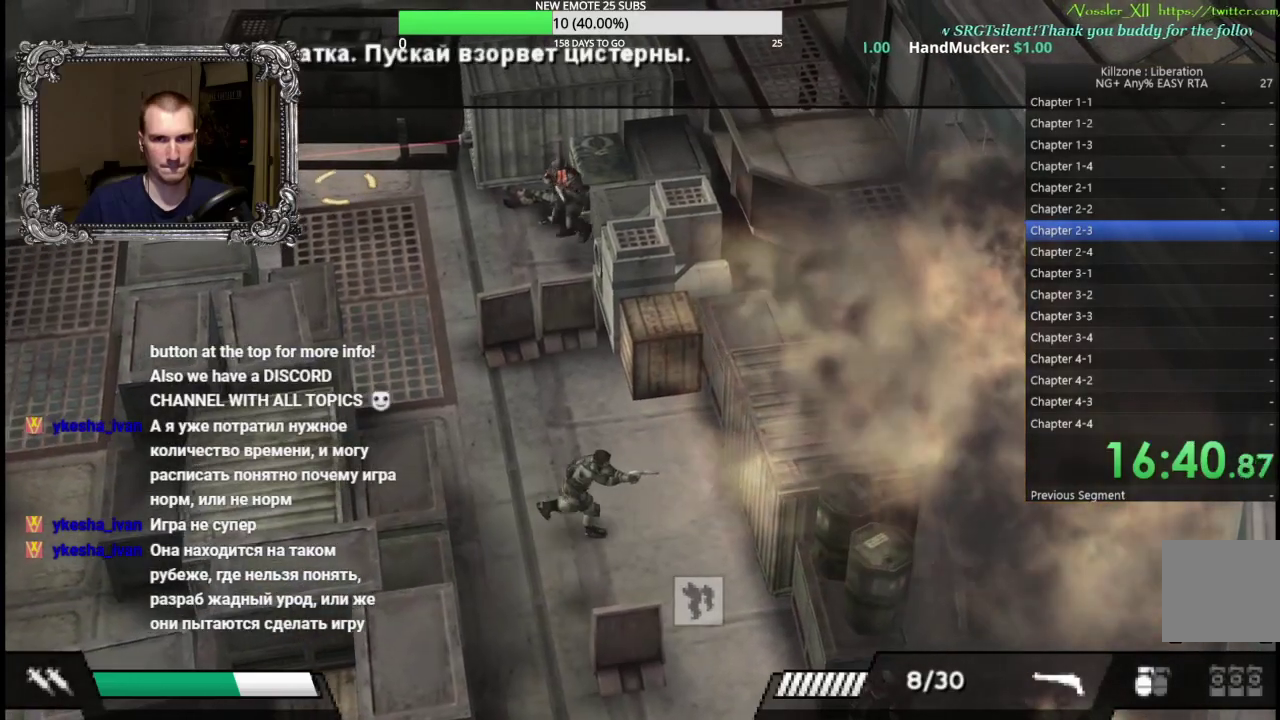
{"buttons": [], "left_stick": "up", "button_events": []}
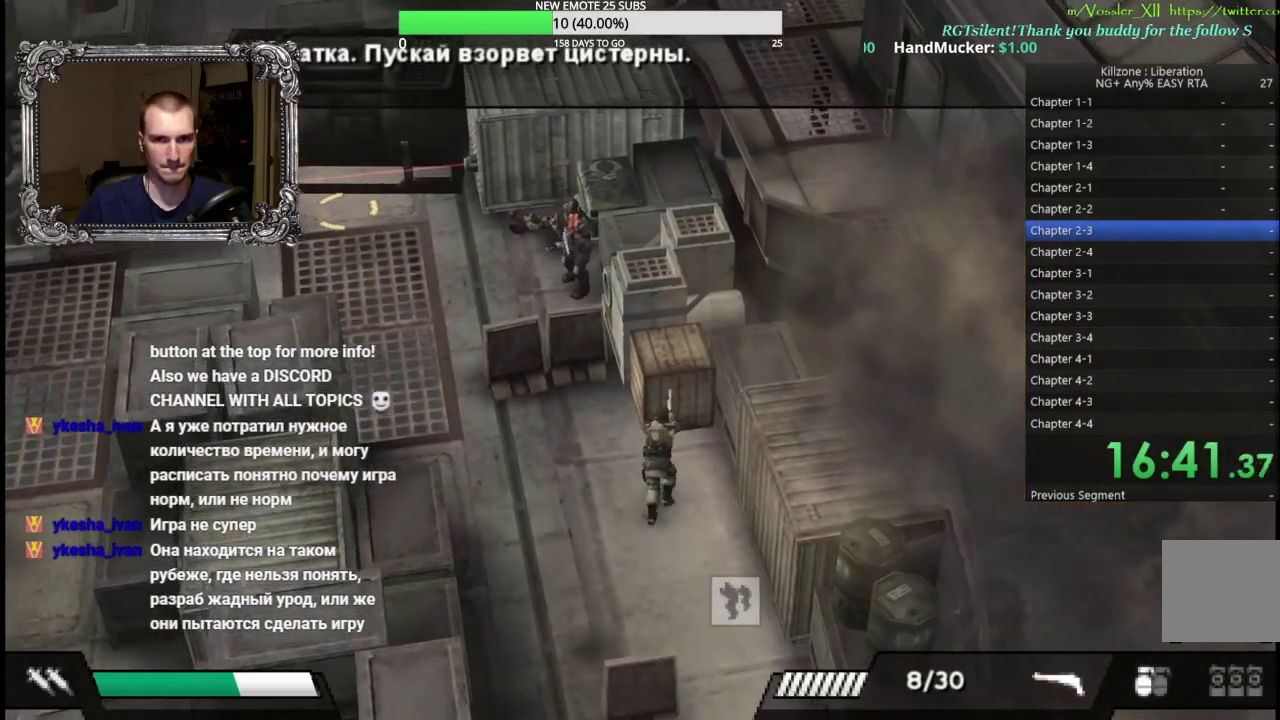
{"buttons": [], "left_stick": "up-left", "button_events": [[317, "X", "down"], [467, "X", "up"]]}
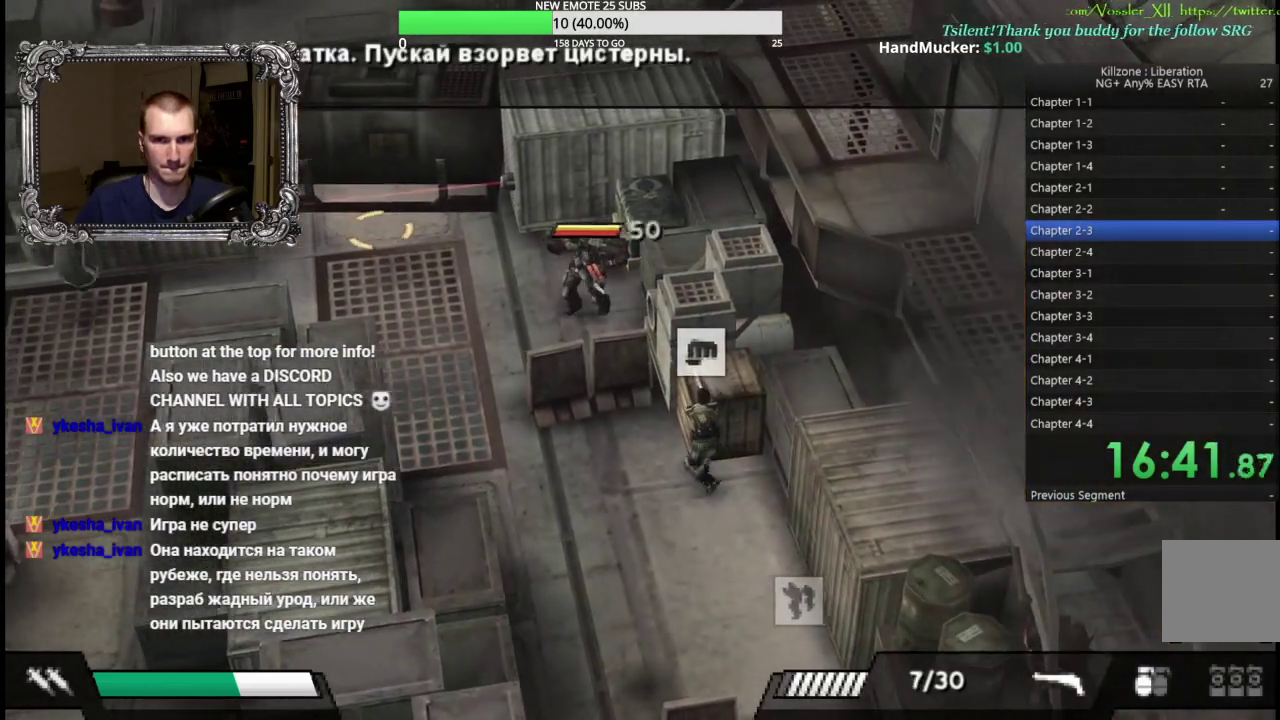
{"buttons": [], "left_stick": "up-left", "button_events": [[317, "X", "down"], [433, "X", "up"]]}
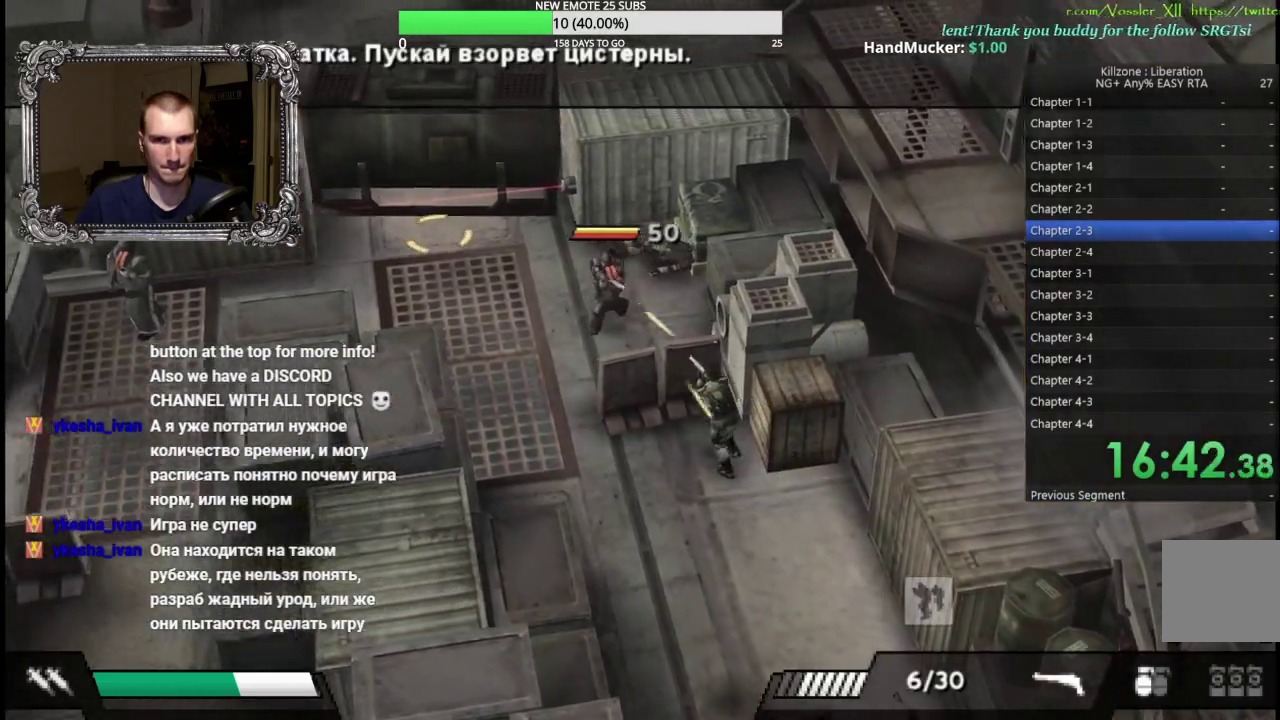
{"buttons": [], "left_stick": "down-left", "button_events": []}
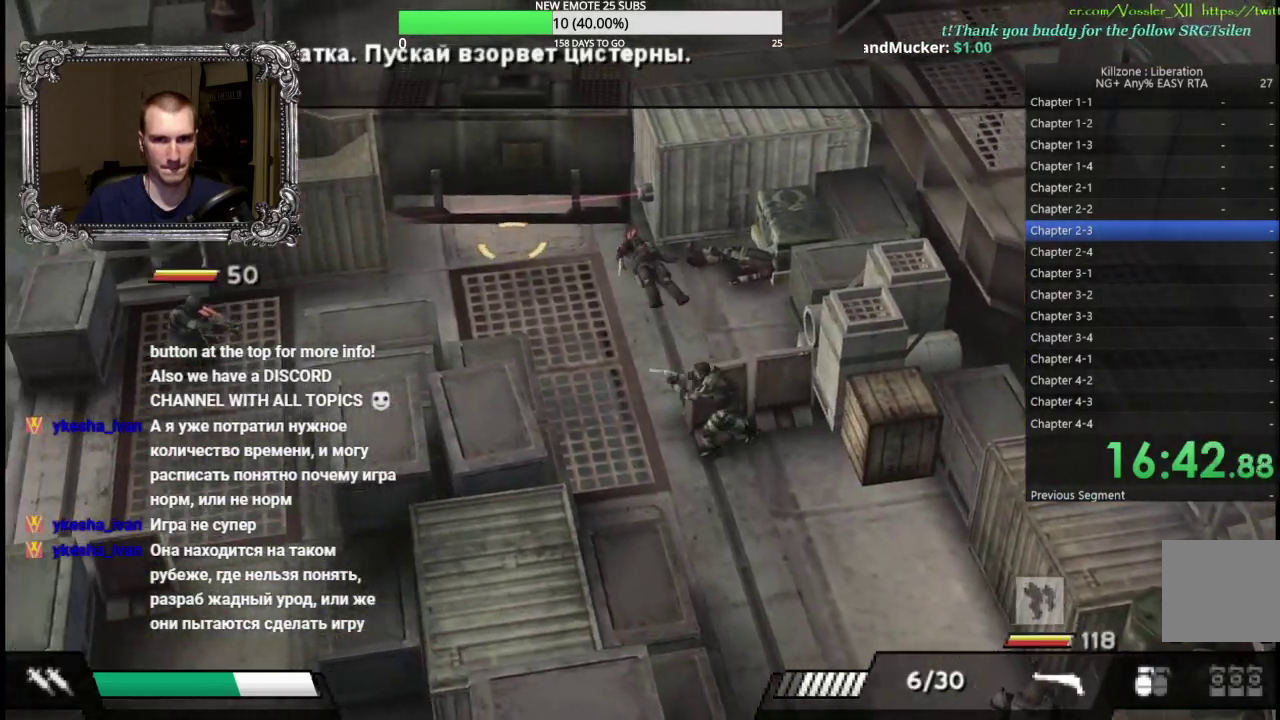
{"buttons": ["X"], "left_stick": "up", "button_events": [[433, "X", "down"]]}
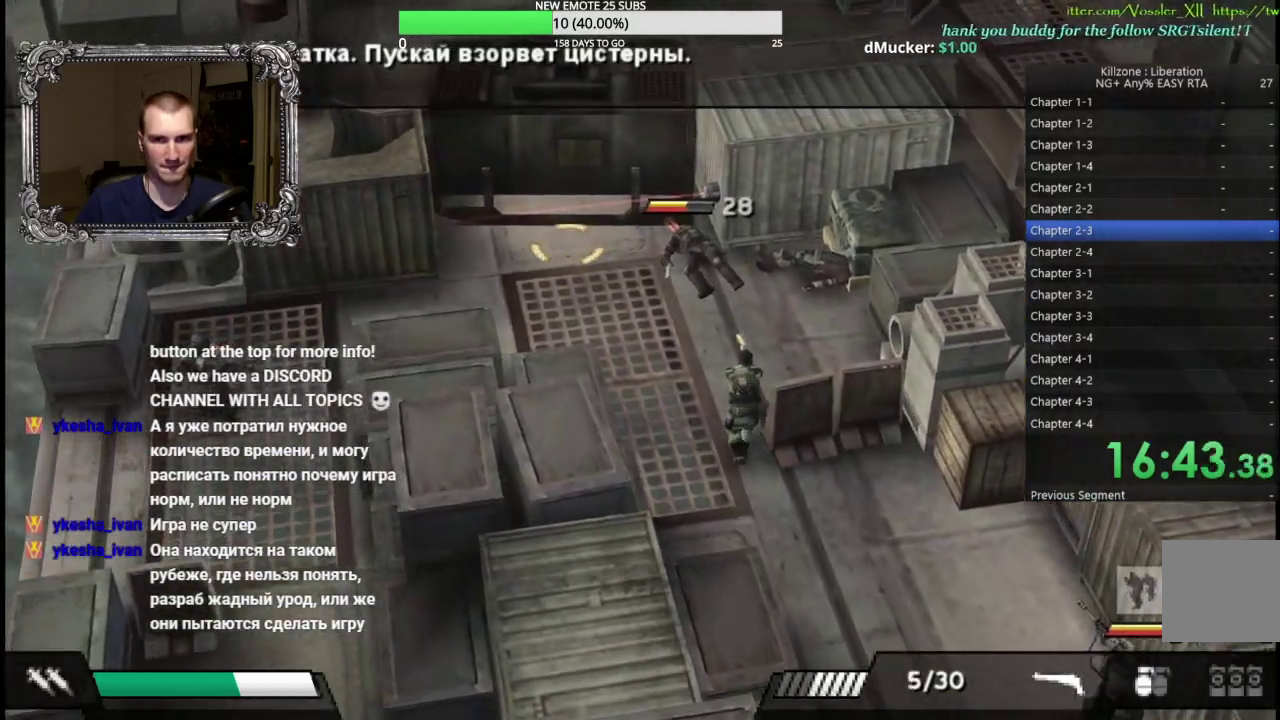
{"buttons": ["L1"], "left_stick": "down", "button_events": [[33, "X", "up"], [183, "X", "down"], [267, "L1", "down"], [267, "X", "up"], [383, "X", "down"], [483, "X", "up"]]}
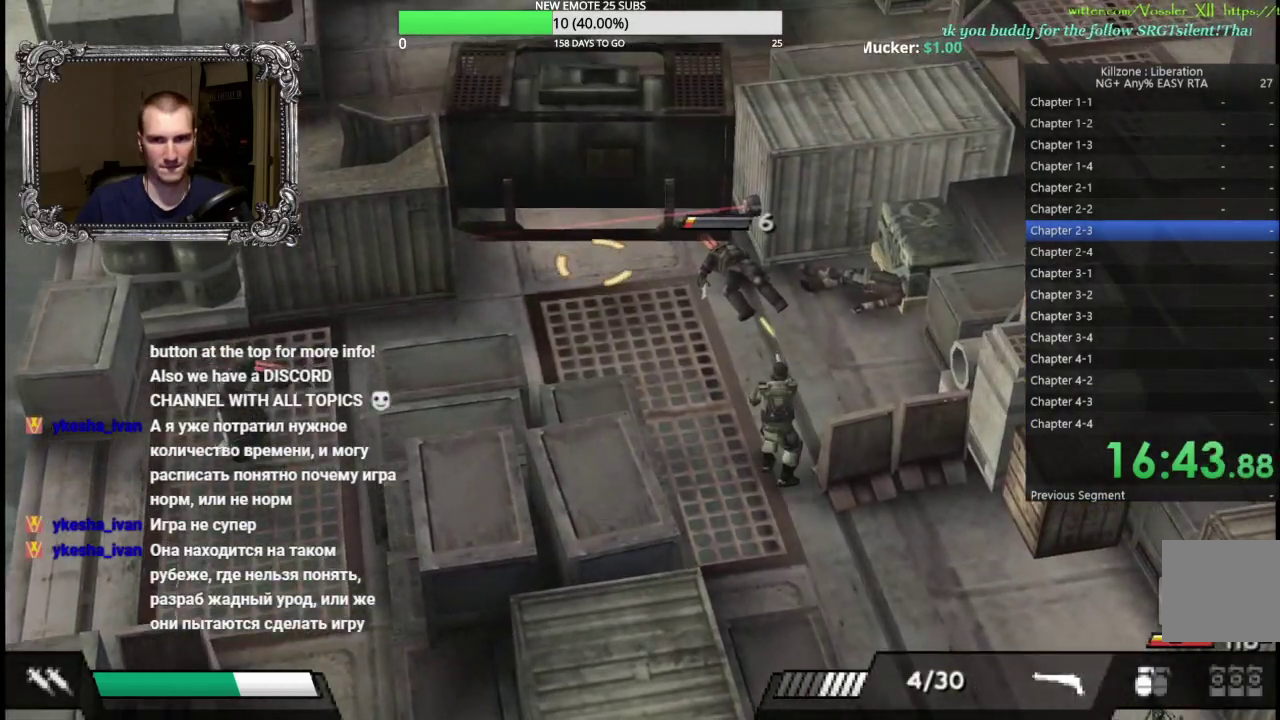
{"buttons": [], "left_stick": "up", "button_events": [[67, "X", "down"], [133, "X", "up"], [350, "L1", "up"]]}
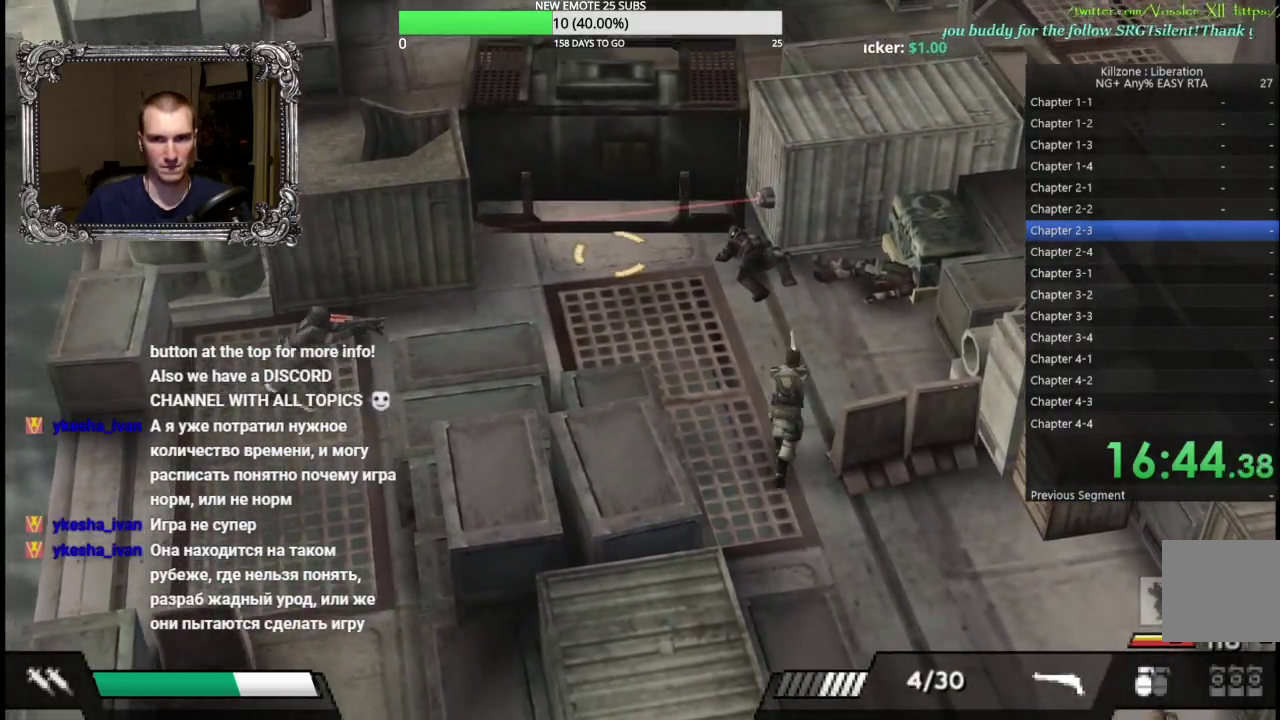
{"buttons": [], "left_stick": "right", "button_events": []}
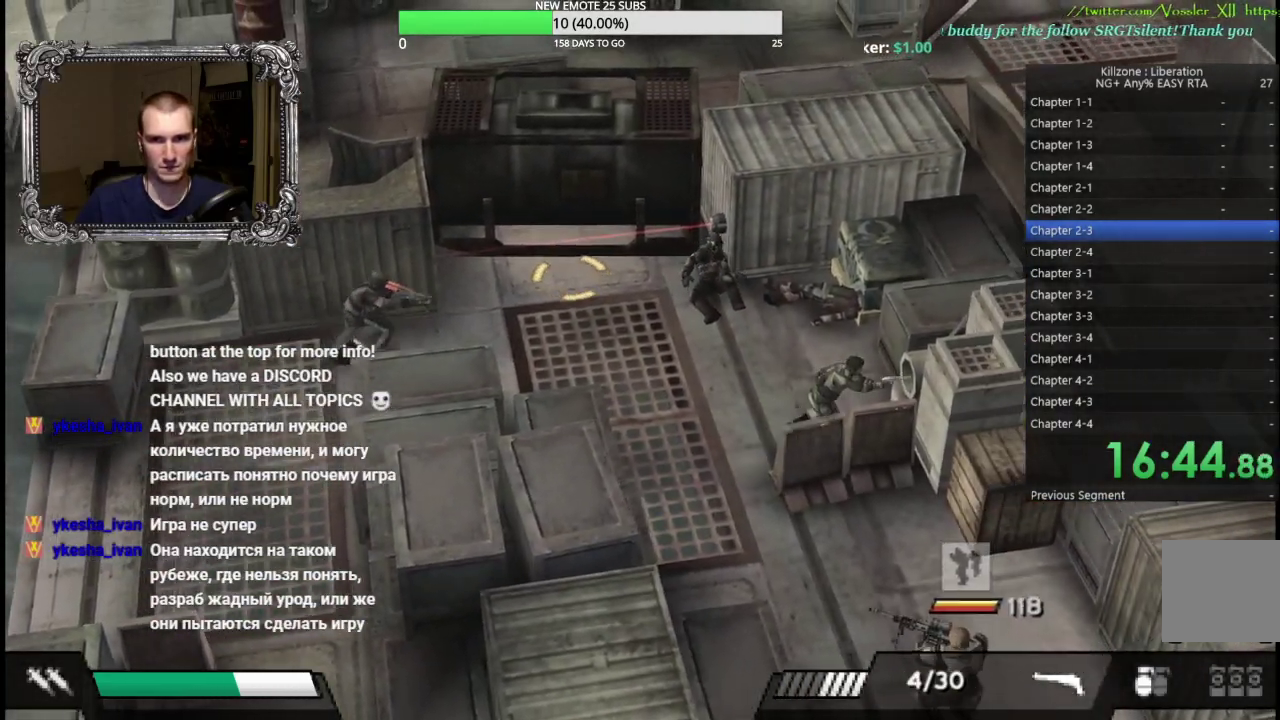
{"buttons": [], "left_stick": "center", "button_events": []}
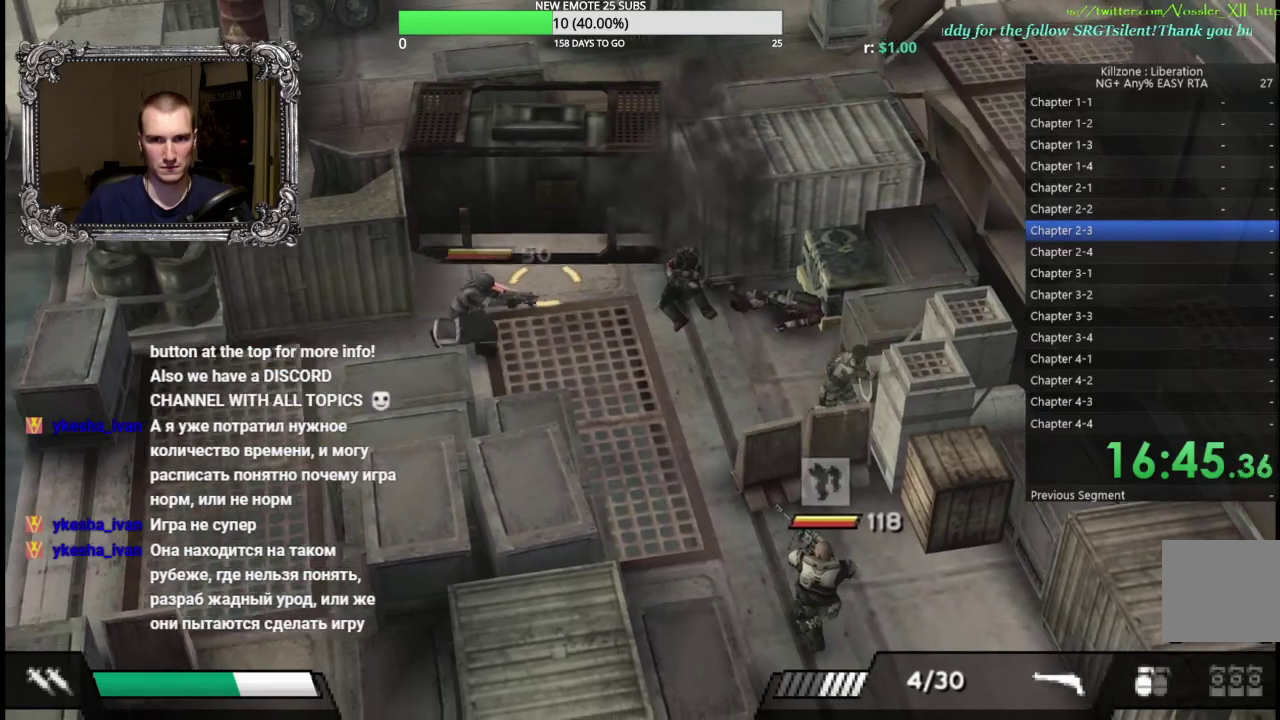
{"buttons": [], "left_stick": "center", "button_events": [[33, "DPAD_UP", "down"], [150, "DPAD_UP", "up"], [333, "DPAD_LEFT", "down"], [417, "DPAD_LEFT", "up"]]}
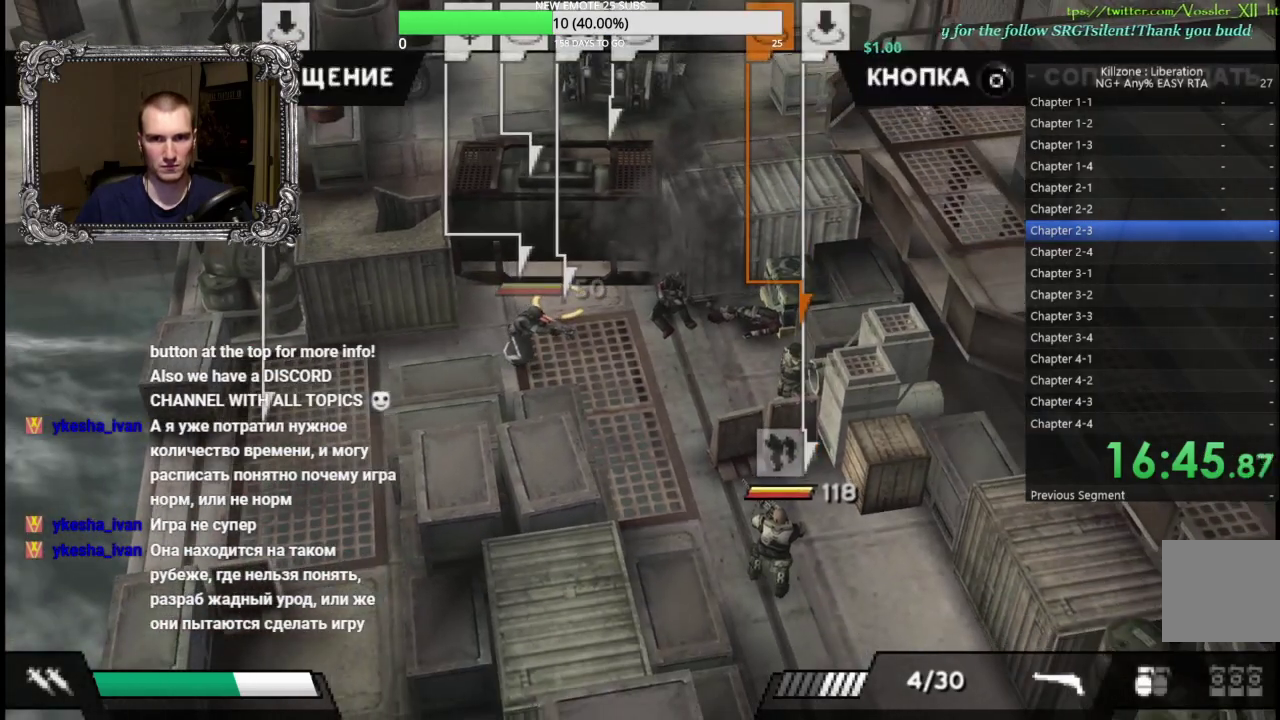
{"buttons": [], "left_stick": "center", "button_events": [[117, "DPAD_LEFT", "down"], [217, "DPAD_LEFT", "up"], [283, "DPAD_LEFT", "down"], [367, "DPAD_LEFT", "up"]]}
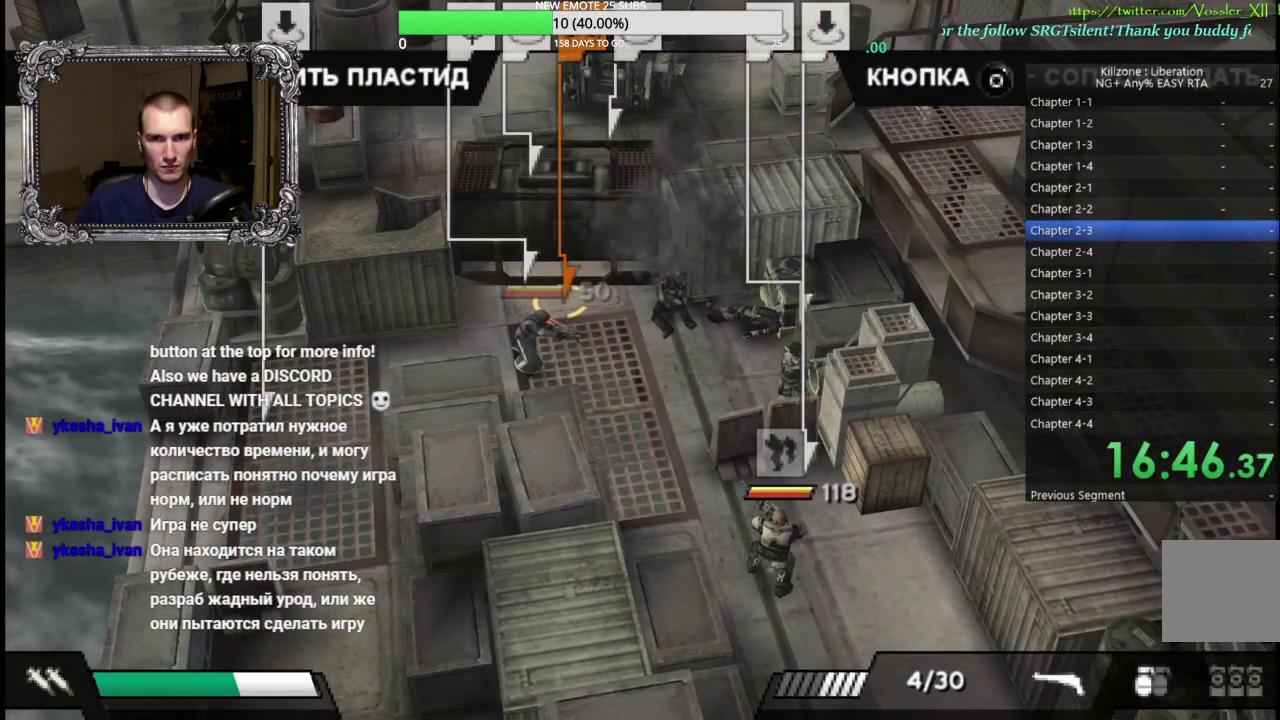
{"buttons": ["X"], "left_stick": "left", "button_events": [[33, "A", "down"], [150, "A", "up"], [417, "X", "down"]]}
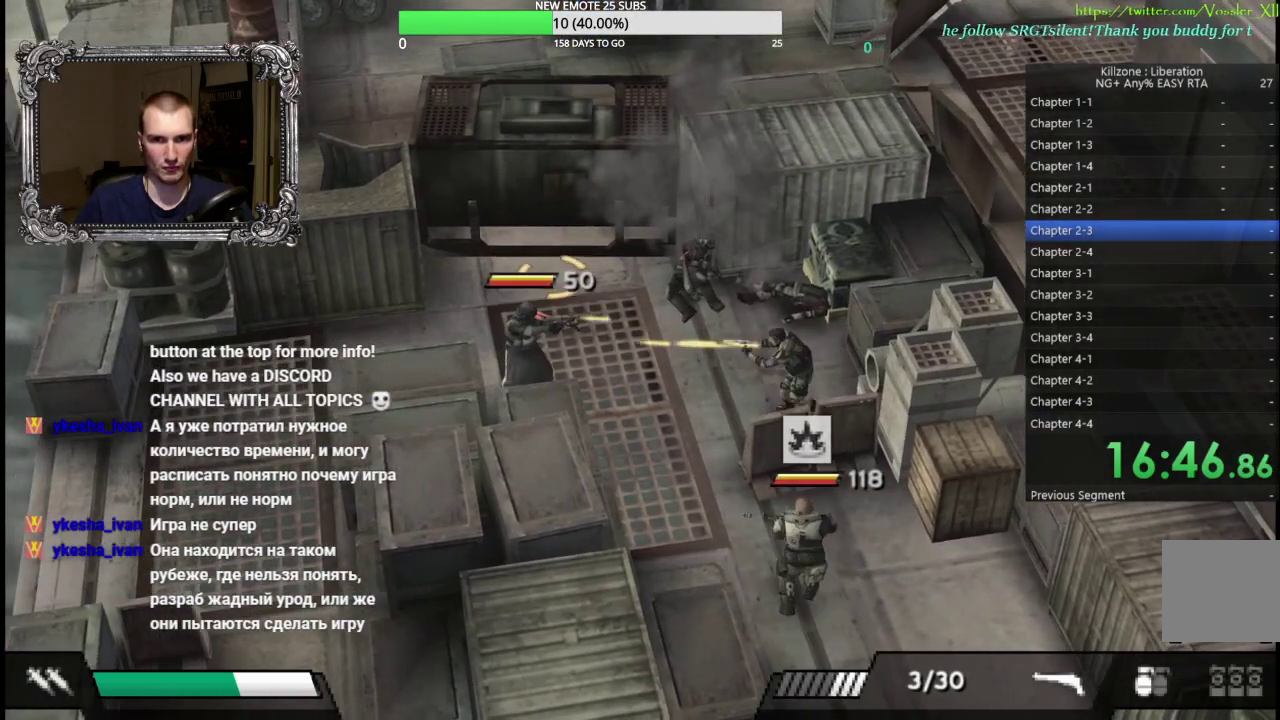
{"buttons": ["L1"], "left_stick": "left", "button_events": [[33, "X", "up"], [133, "X", "down"], [200, "X", "up"], [300, "L1", "down"]]}
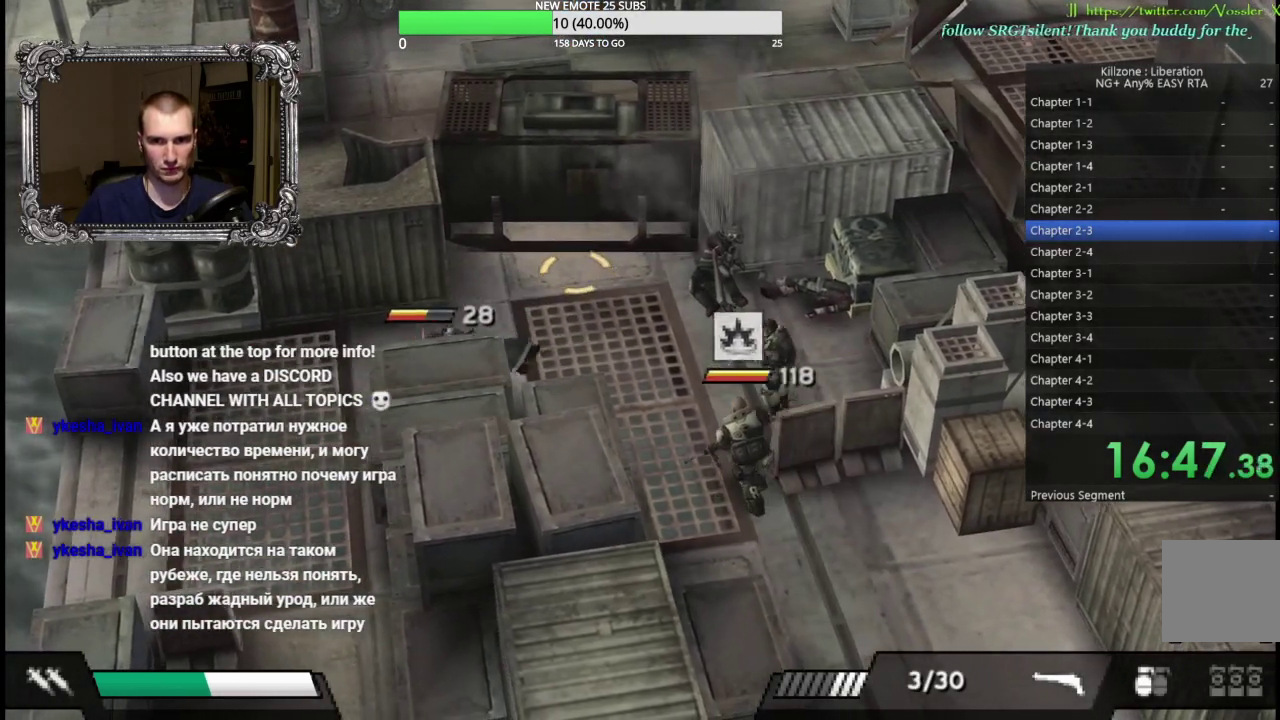
{"buttons": ["L1"], "left_stick": "up-right", "button_events": [[300, "X", "down"], [433, "X", "up"]]}
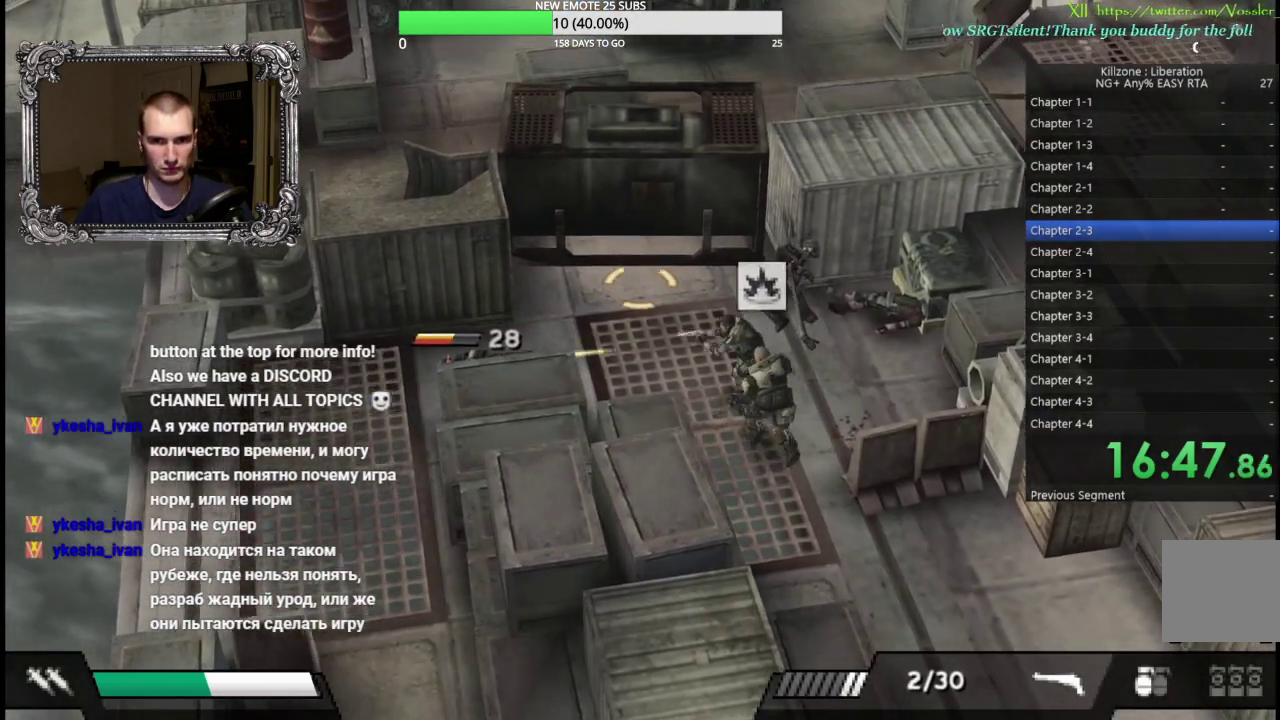
{"buttons": ["L1"], "left_stick": "up-right", "button_events": []}
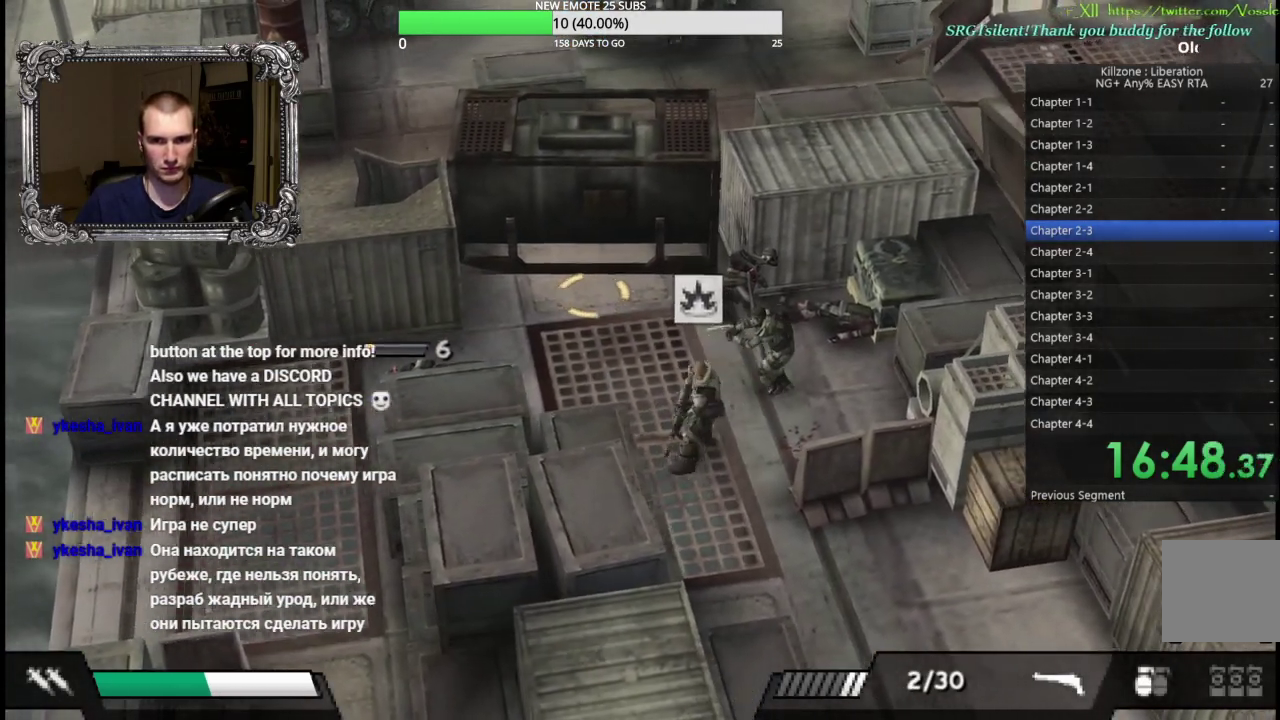
{"buttons": [], "left_stick": "up", "button_events": [[283, "L1", "up"]]}
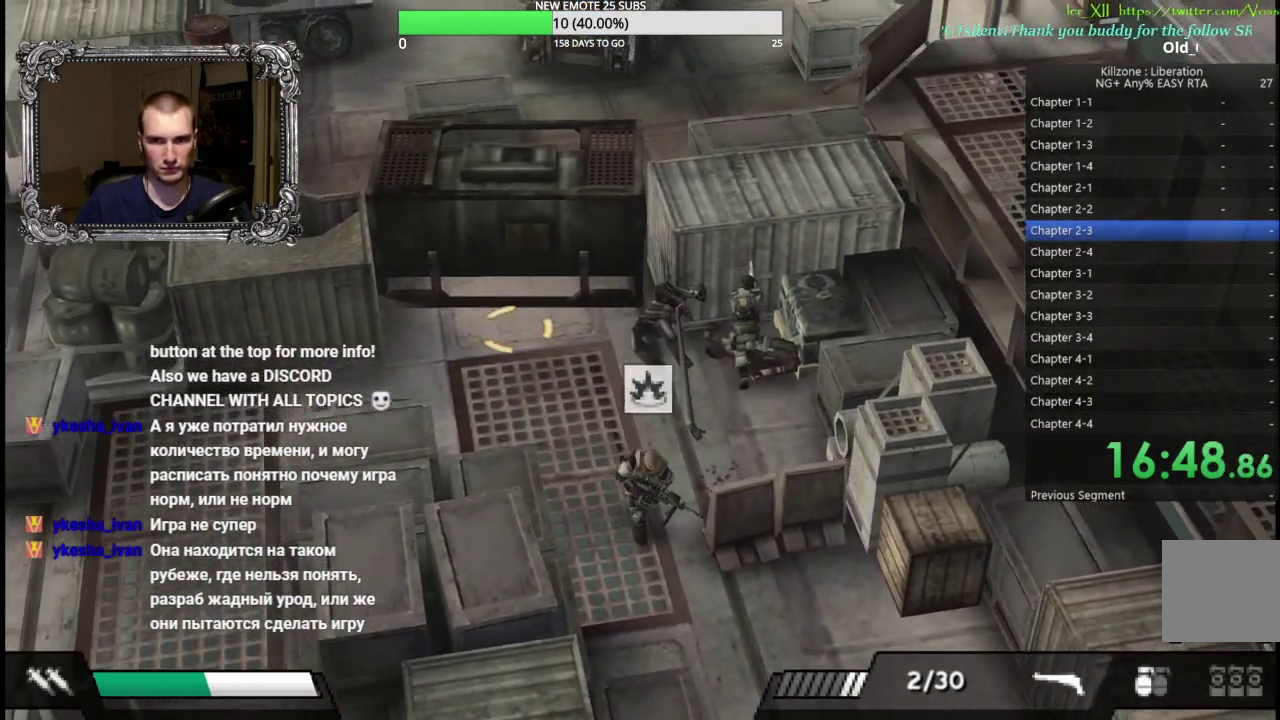
{"buttons": [], "left_stick": "center", "button_events": []}